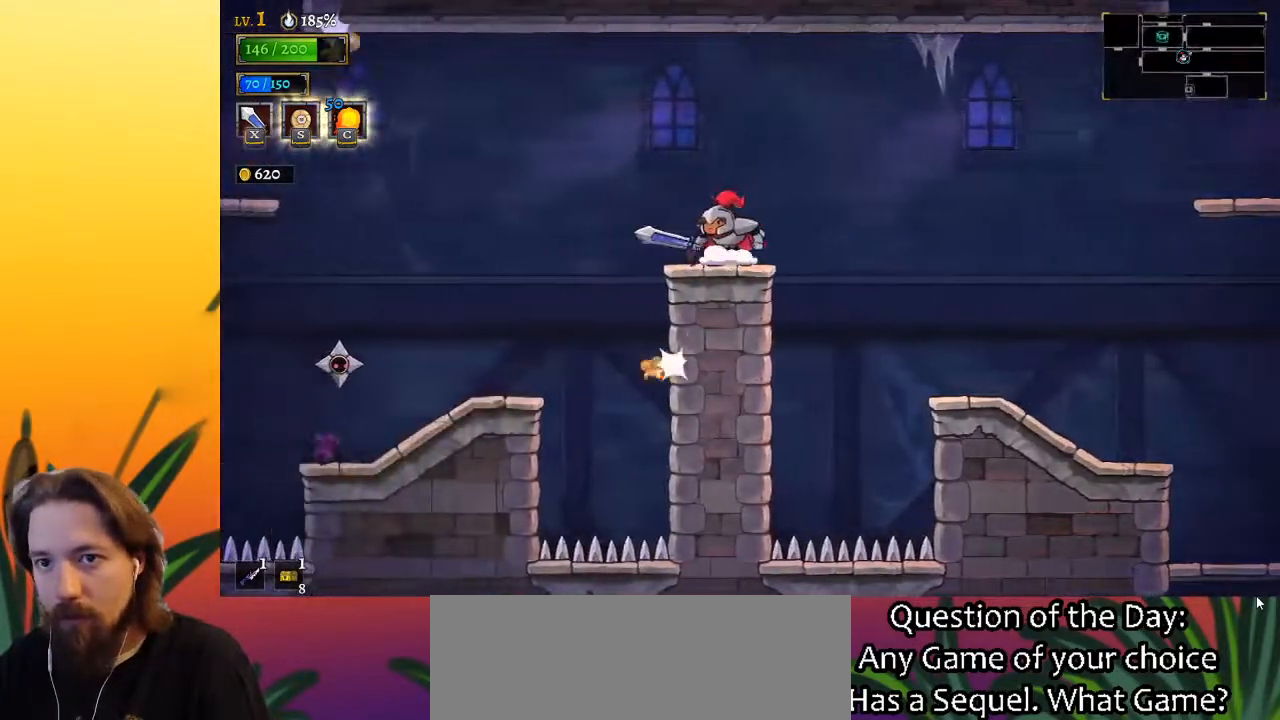
Gameplay with keyboard; each line is a JSON object with the keys held at the frame after it. "events" lists presses ("down") and releases ("up") of "a", "c", "d", "down", "left", "right", "s", "up", "x" and "z" between this image and that frame as [ms after this image, input, new state], when the widget could be followed in between. No other keys are recorded. Mouse input is not recorded.
{"keys": [], "events": [[100, "left", "down"], [200, "left", "up"]]}
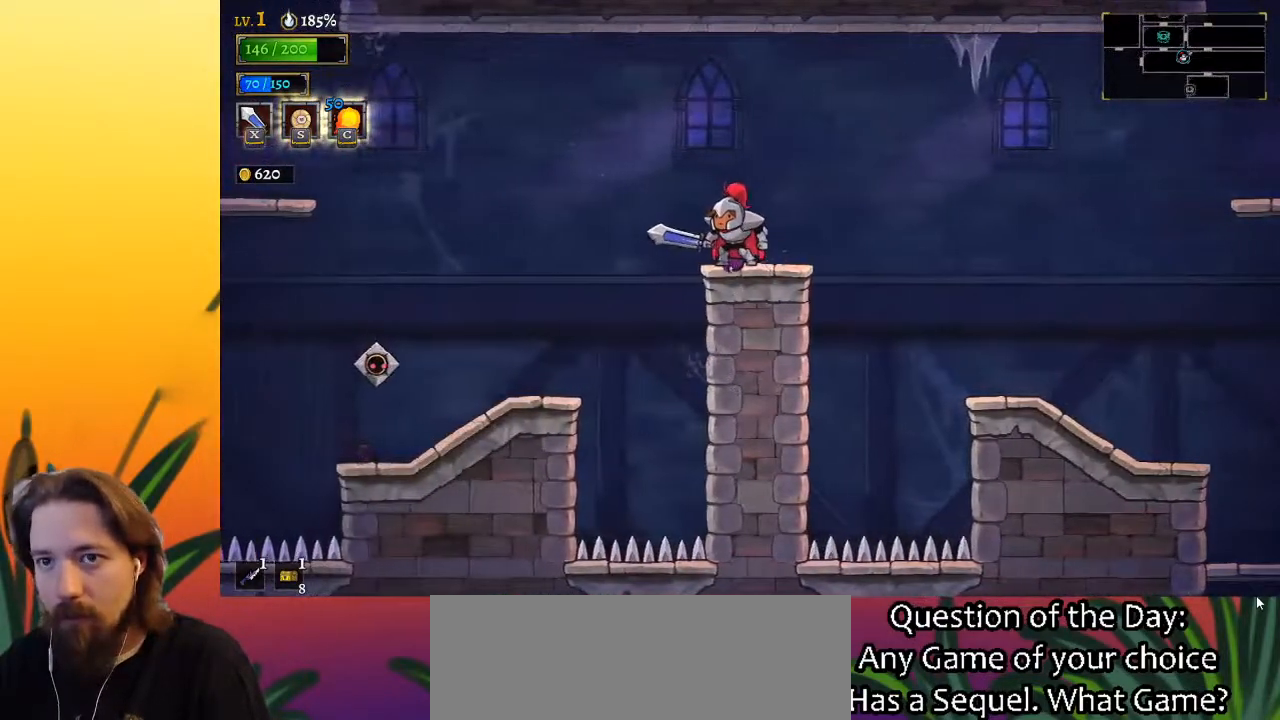
{"keys": ["left"], "events": [[267, "left", "down"], [300, "z", "down"], [500, "z", "up"]]}
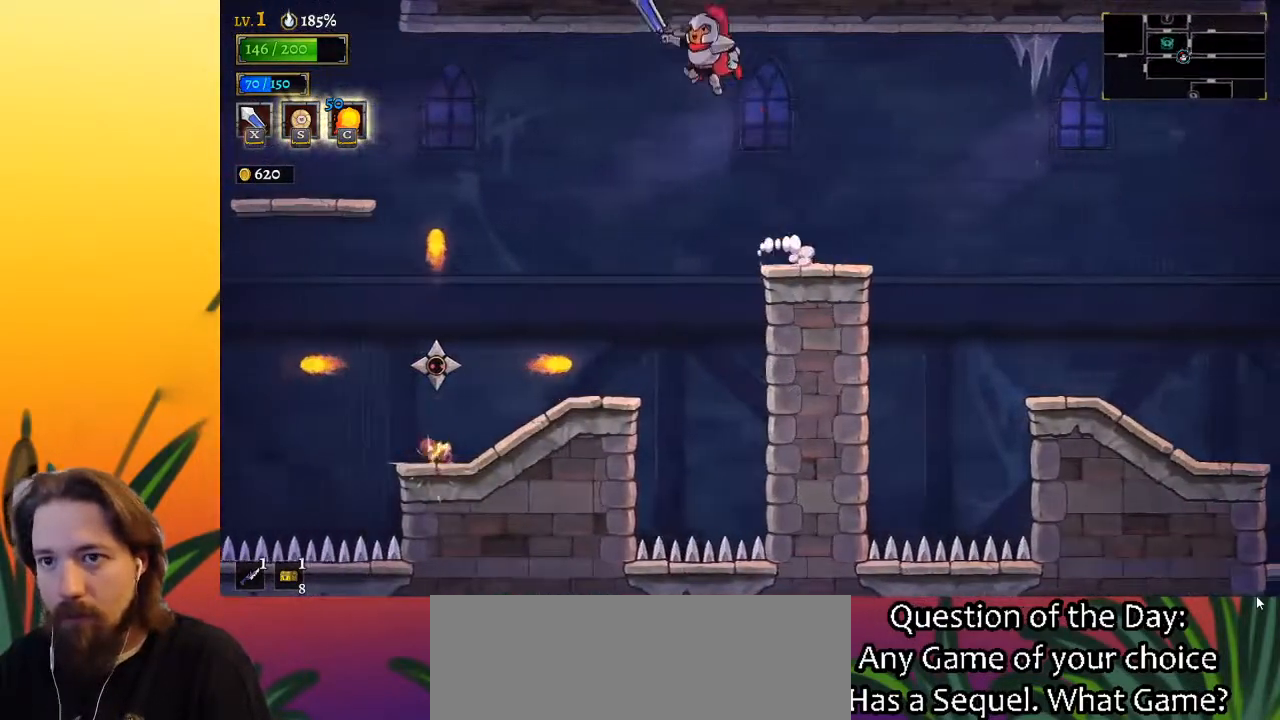
{"keys": [], "events": [[333, "x", "down"], [383, "left", "up"], [417, "x", "up"]]}
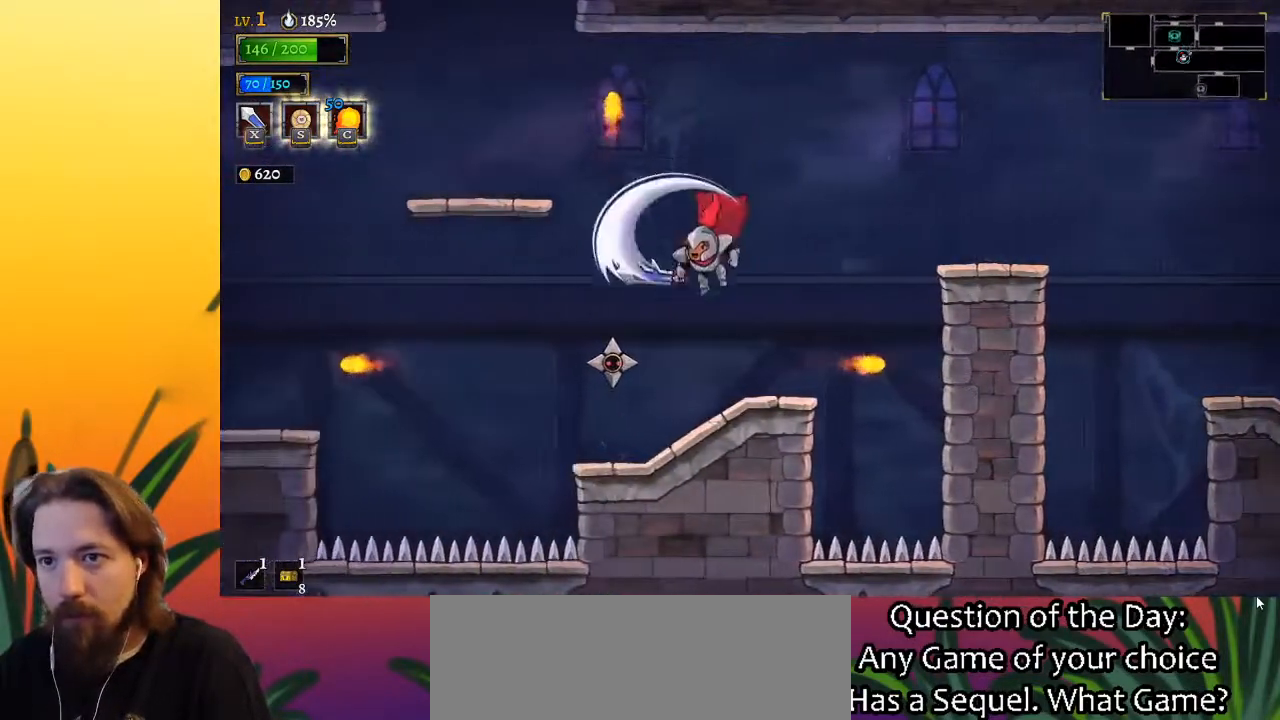
{"keys": [], "events": [[17, "left", "down"], [67, "left", "up"]]}
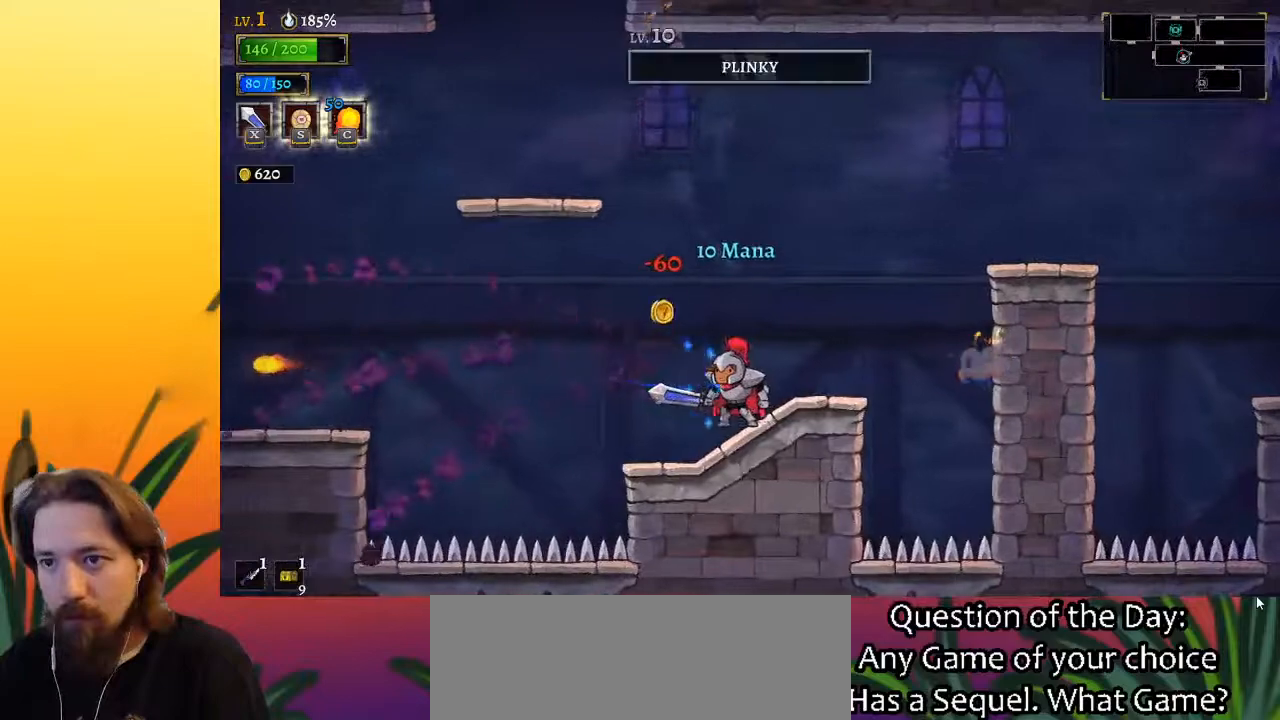
{"keys": ["right"], "events": [[33, "left", "down"], [267, "left", "up"], [367, "right", "down"]]}
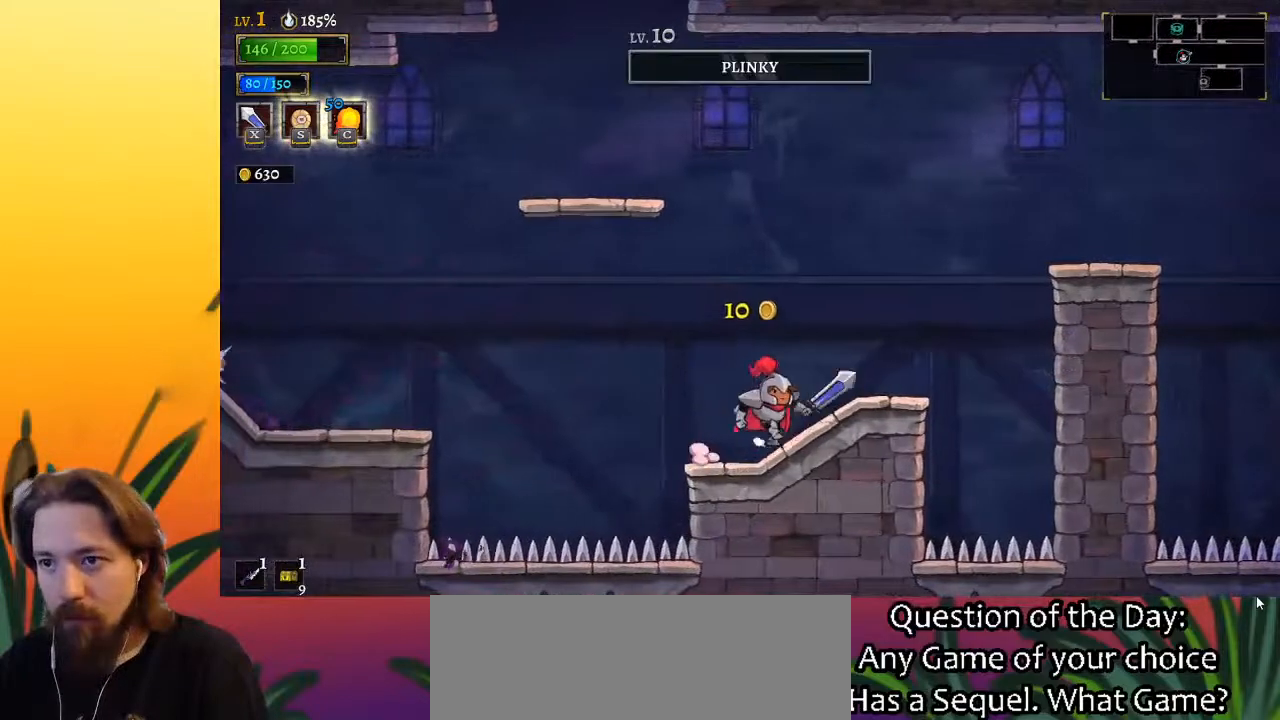
{"keys": ["left", "z"], "events": [[100, "right", "up"], [183, "left", "down"], [283, "z", "down"]]}
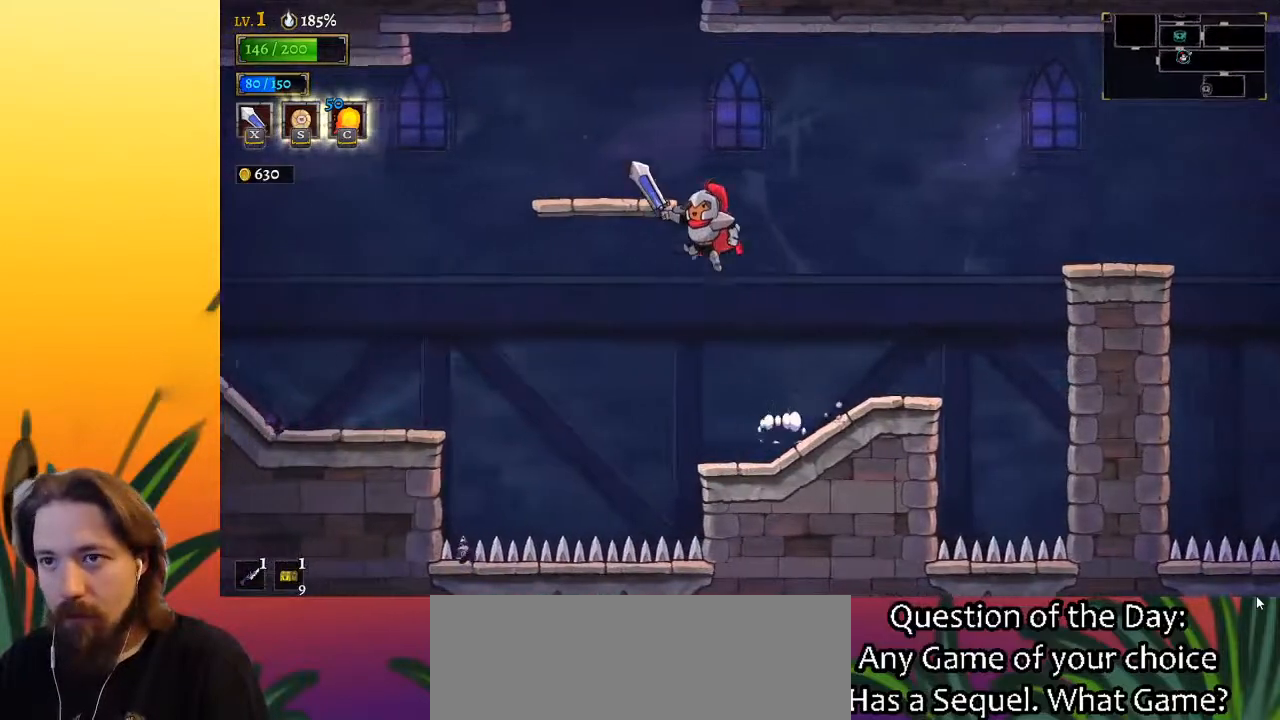
{"keys": ["left", "z"], "events": []}
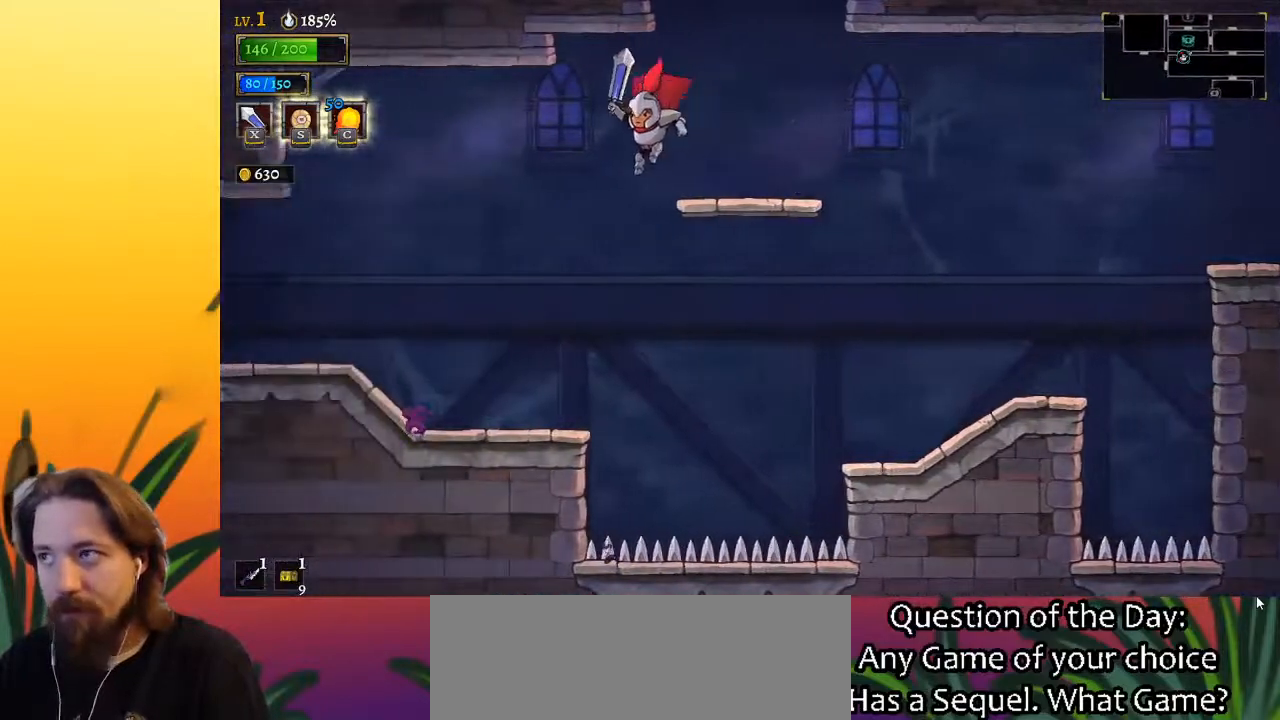
{"keys": ["a", "left"], "events": [[67, "z", "up"], [500, "a", "down"]]}
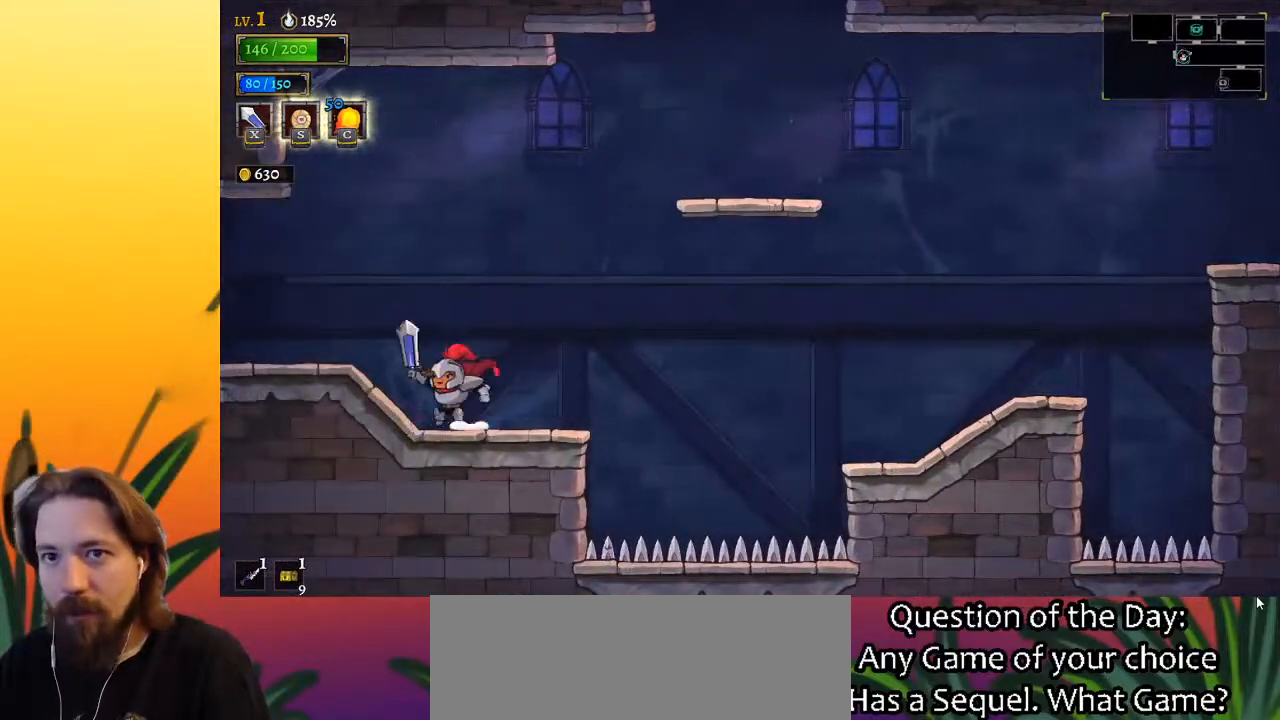
{"keys": [], "events": [[183, "a", "up"], [467, "left", "up"]]}
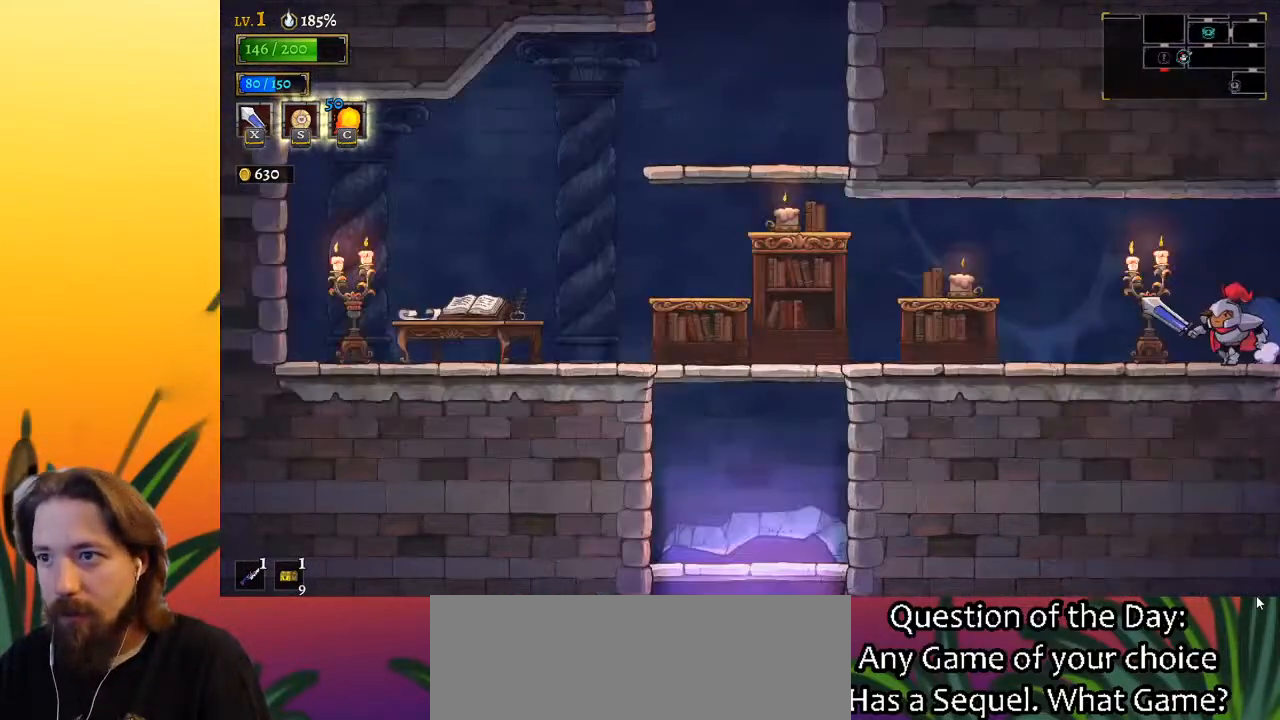
{"keys": ["left"], "events": [[217, "left", "down"], [367, "a", "down"], [500, "a", "up"]]}
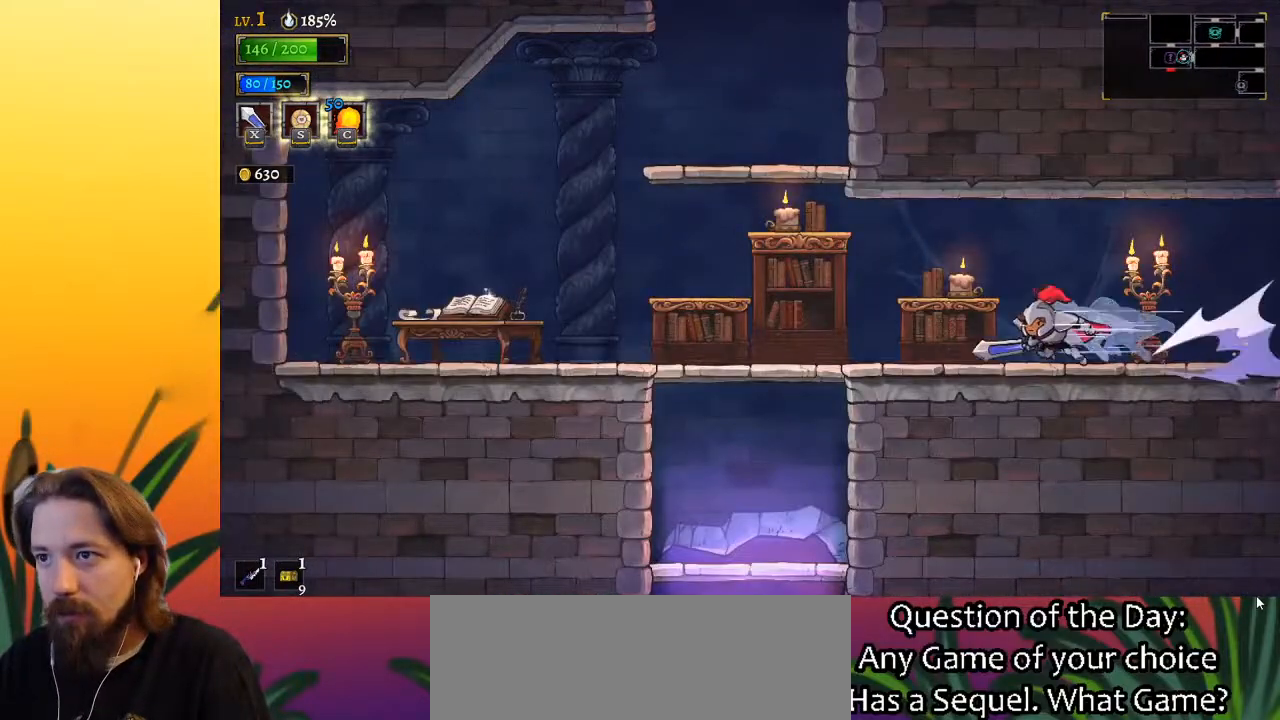
{"keys": [], "events": [[250, "left", "up"]]}
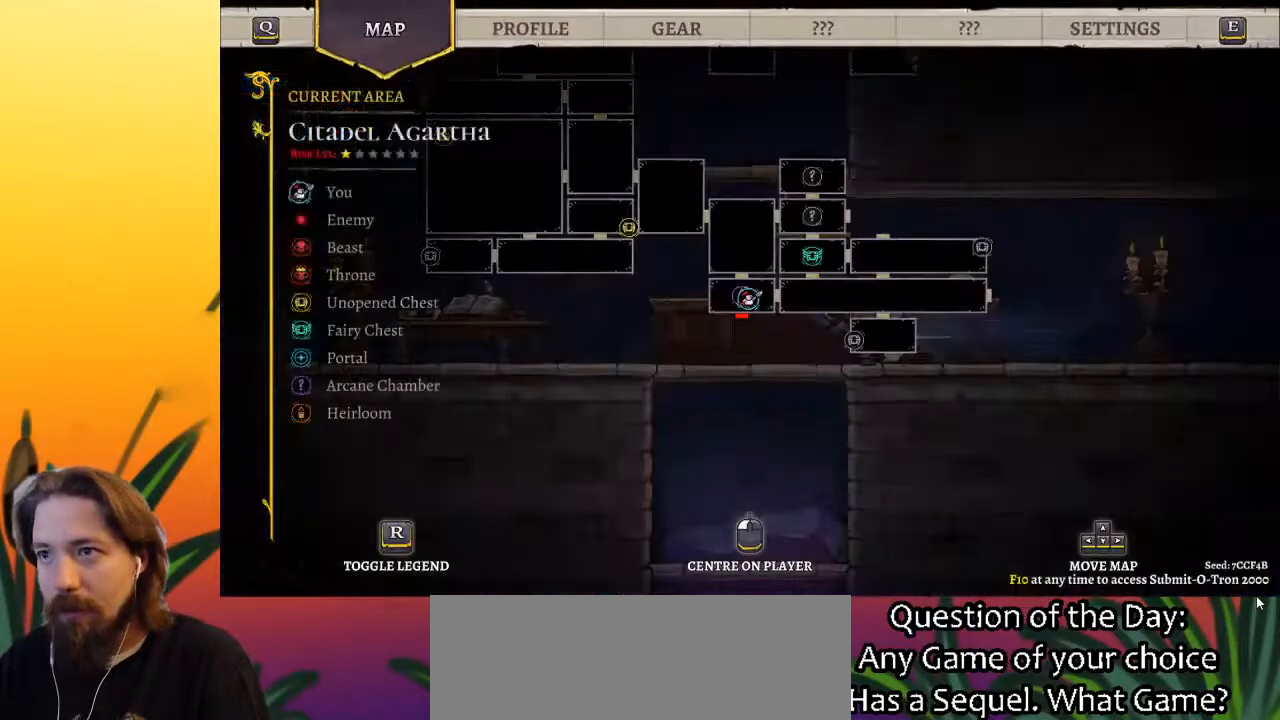
{"keys": [], "events": [[250, "up", "down"], [433, "up", "up"]]}
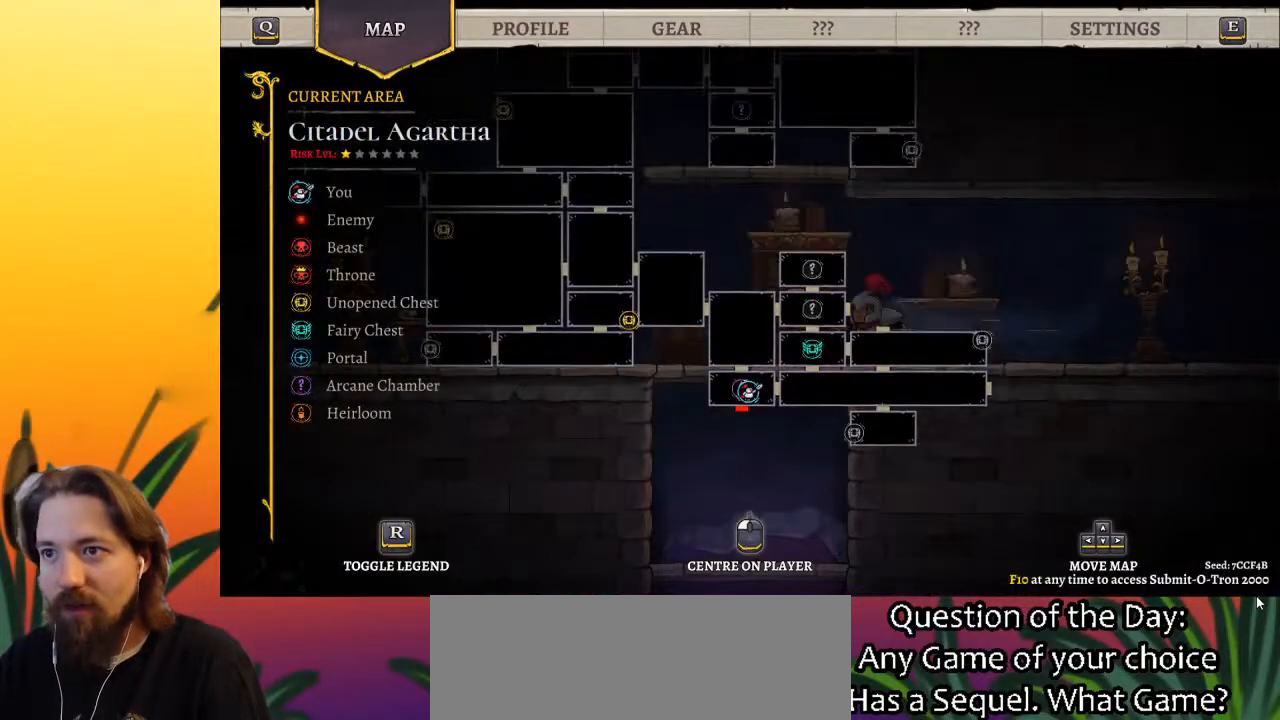
{"keys": ["left"], "events": [[500, "left", "down"]]}
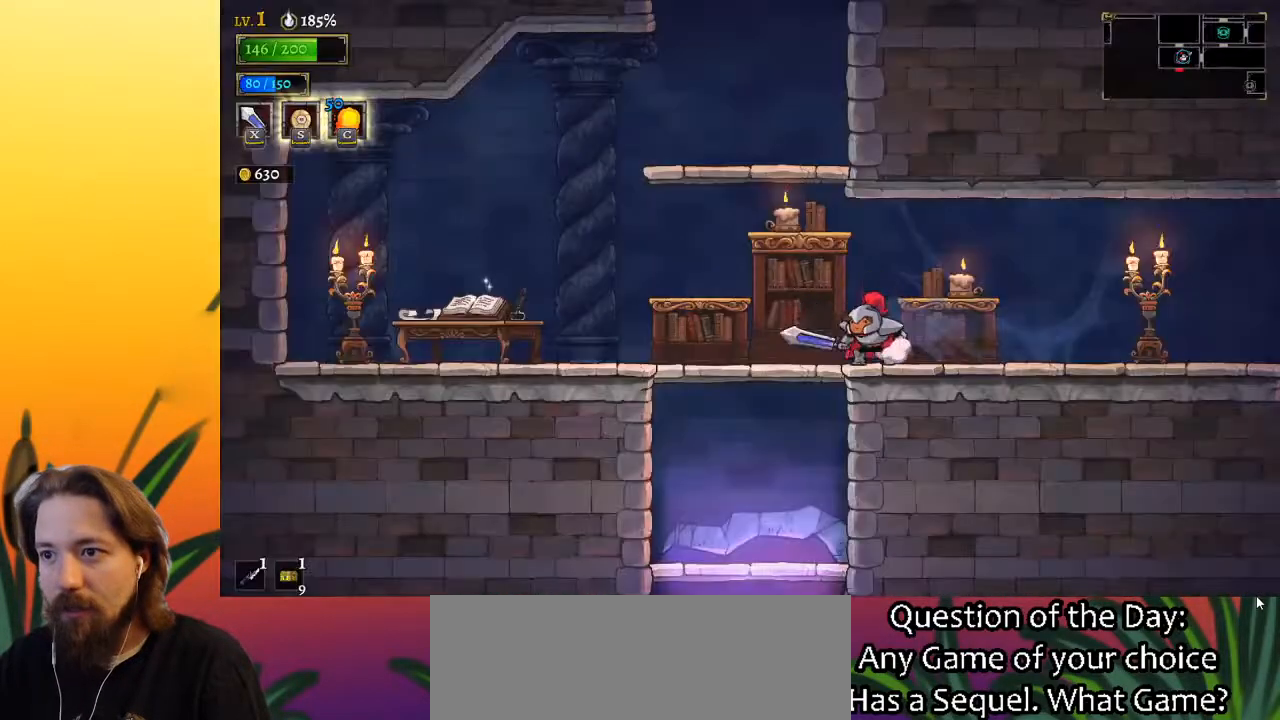
{"keys": ["right"], "events": [[283, "left", "up"], [367, "right", "down"]]}
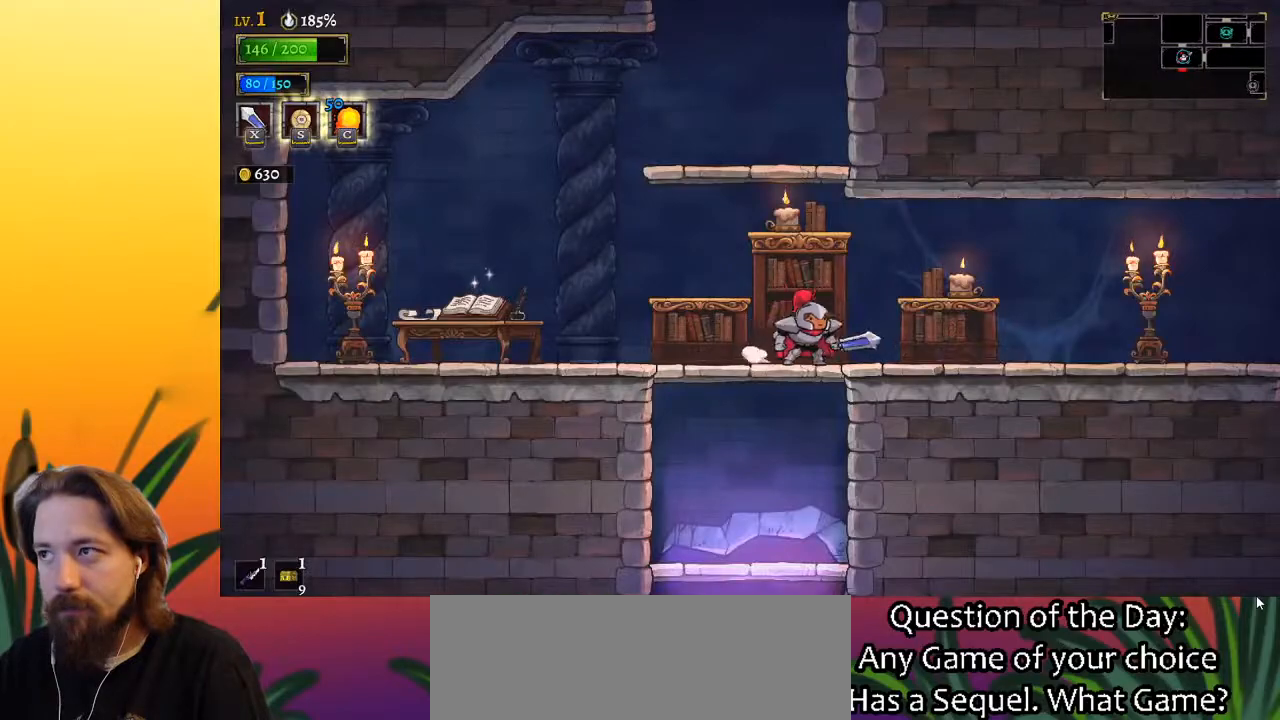
{"keys": ["z"], "events": [[150, "right", "up"], [250, "left", "down"], [433, "left", "up"], [483, "z", "down"]]}
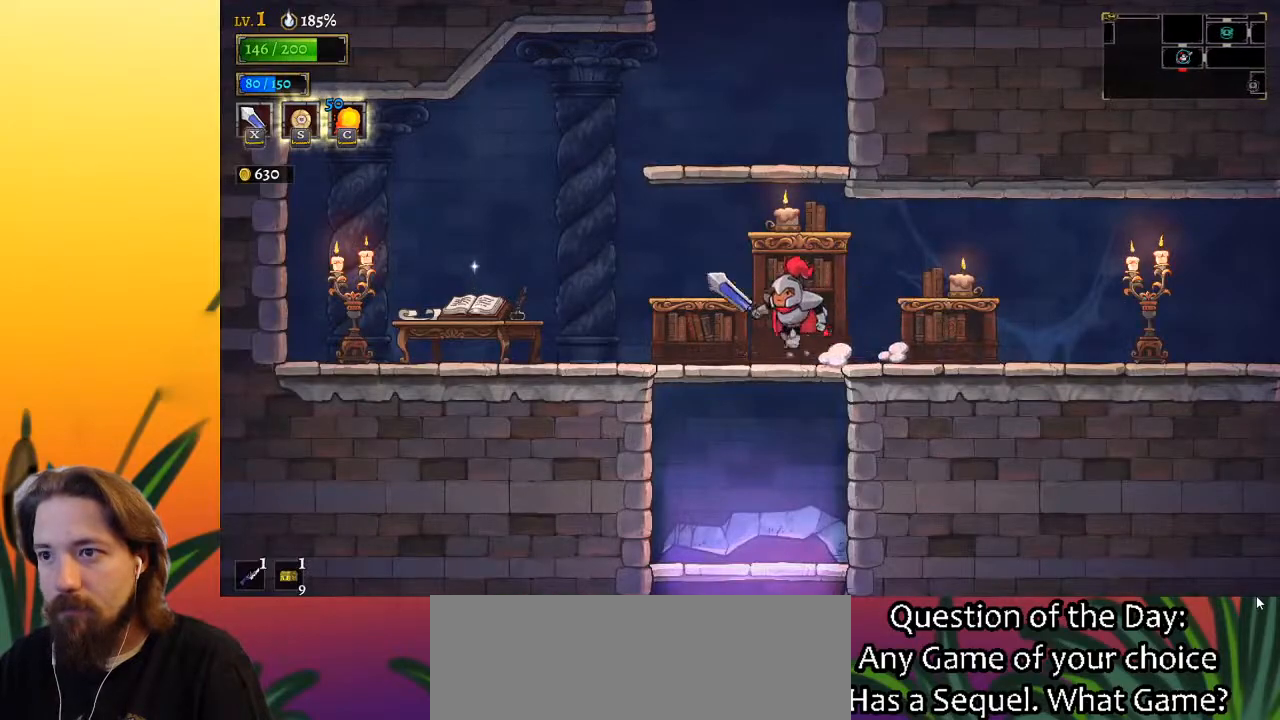
{"keys": [], "events": [[33, "x", "down"], [267, "x", "up"], [317, "z", "up"]]}
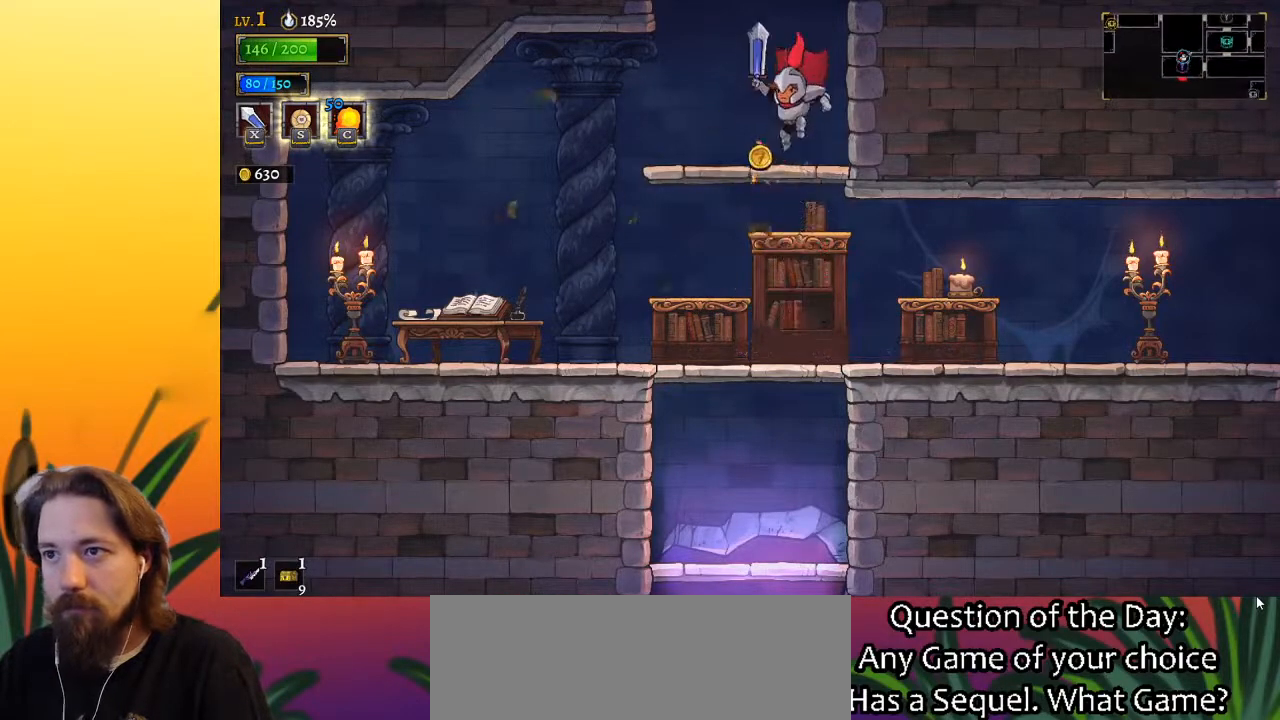
{"keys": [], "events": [[183, "left", "down"], [333, "left", "up"]]}
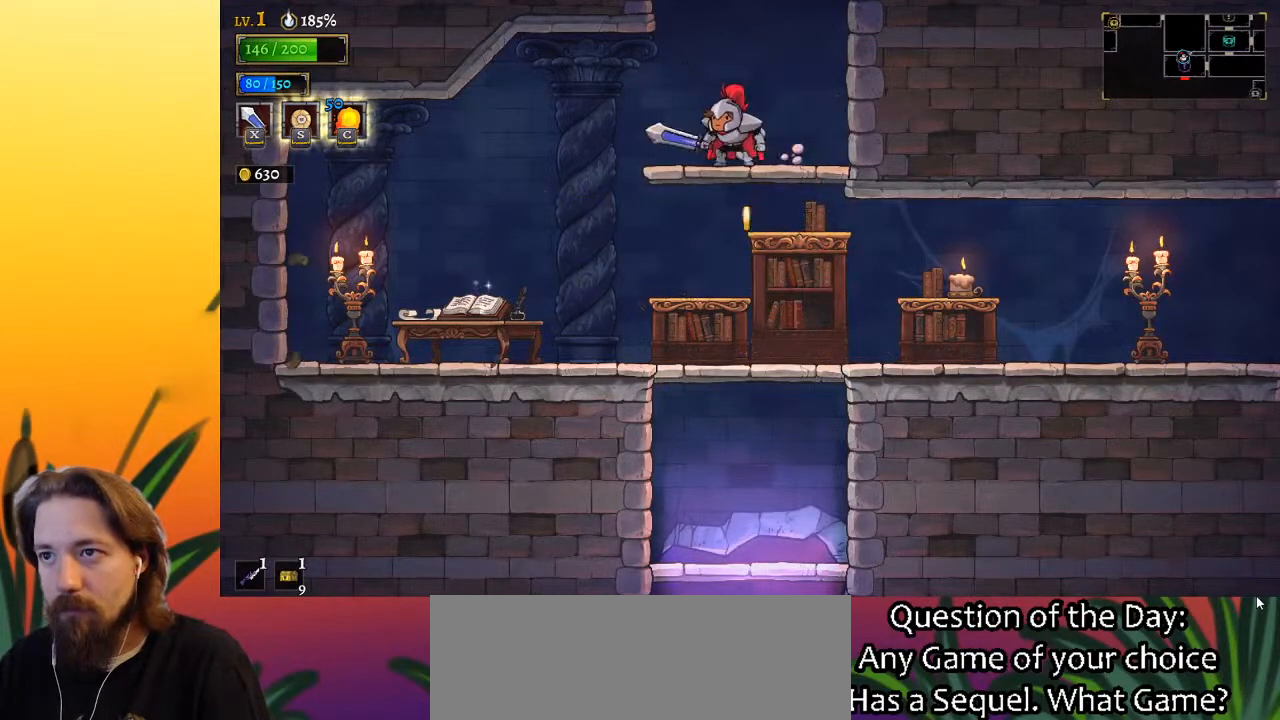
{"keys": ["z"], "events": [[17, "down", "down"], [150, "down", "up"], [200, "right", "down"], [300, "right", "up"], [433, "z", "down"]]}
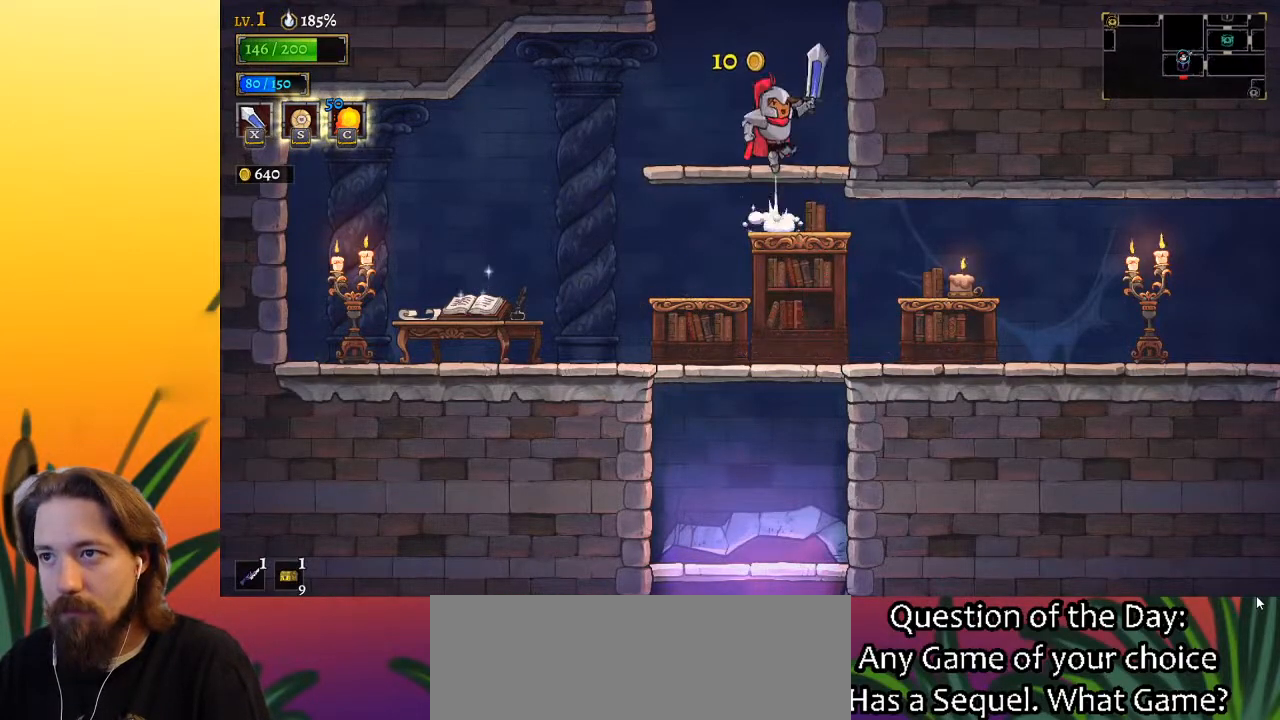
{"keys": [], "events": [[450, "z", "up"]]}
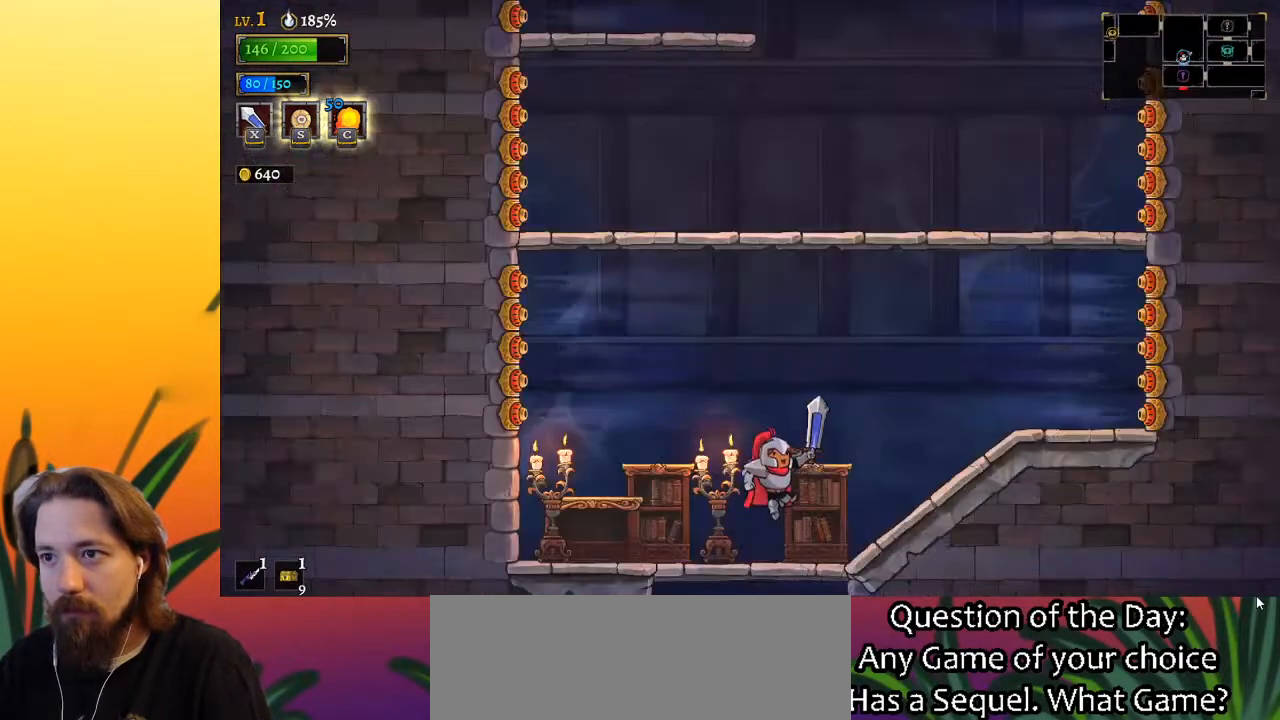
{"keys": [], "events": []}
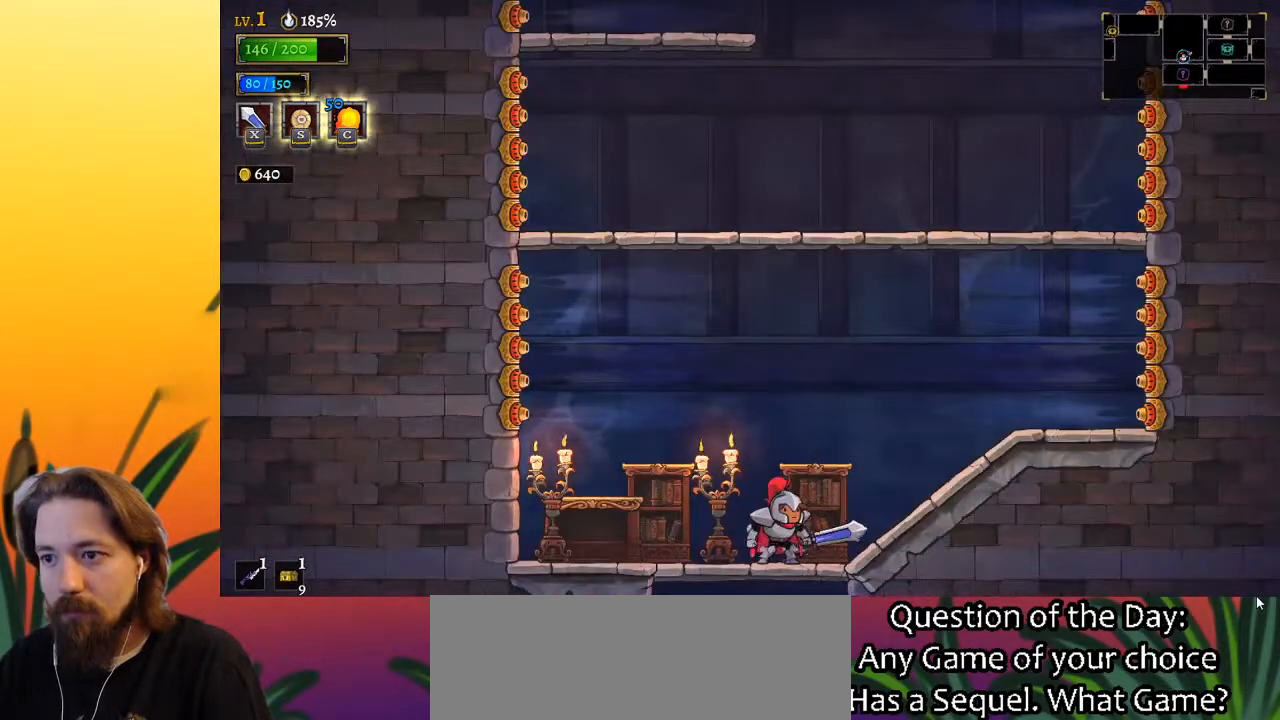
{"keys": [], "events": [[17, "x", "down"], [117, "x", "up"], [300, "right", "down"], [350, "z", "down"], [400, "right", "up"], [483, "z", "up"]]}
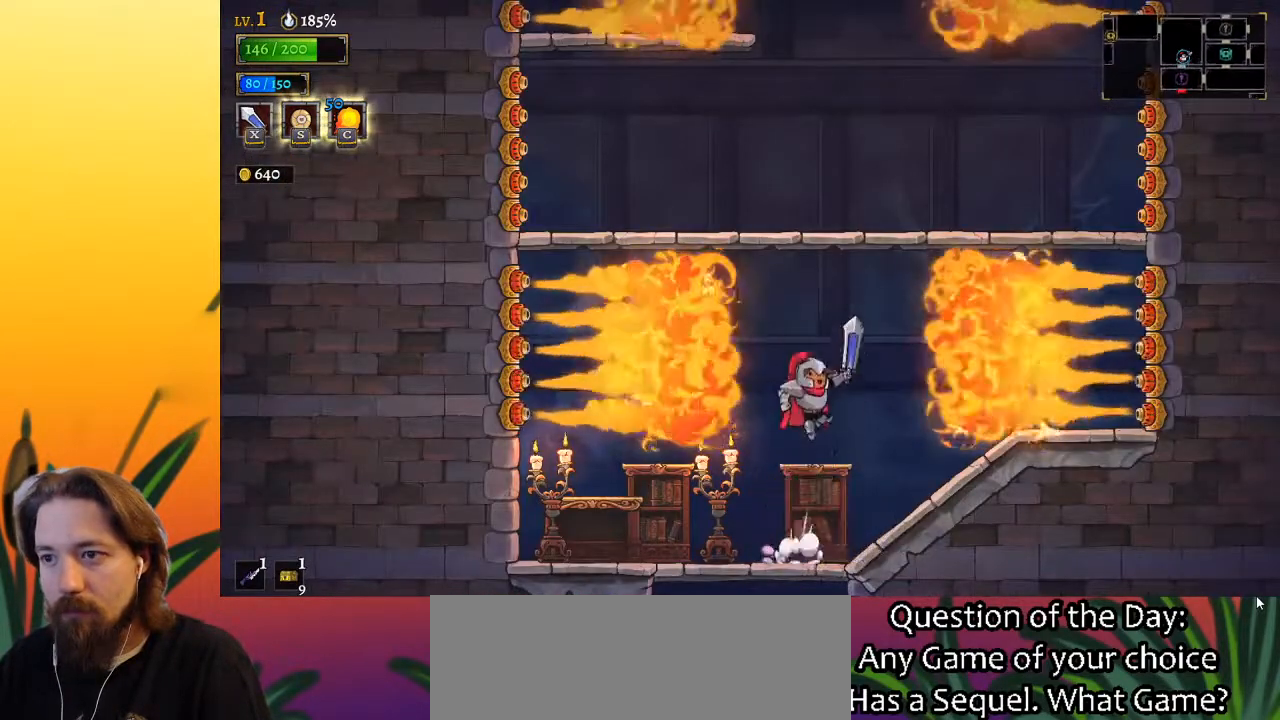
{"keys": ["z"], "events": [[367, "z", "down"]]}
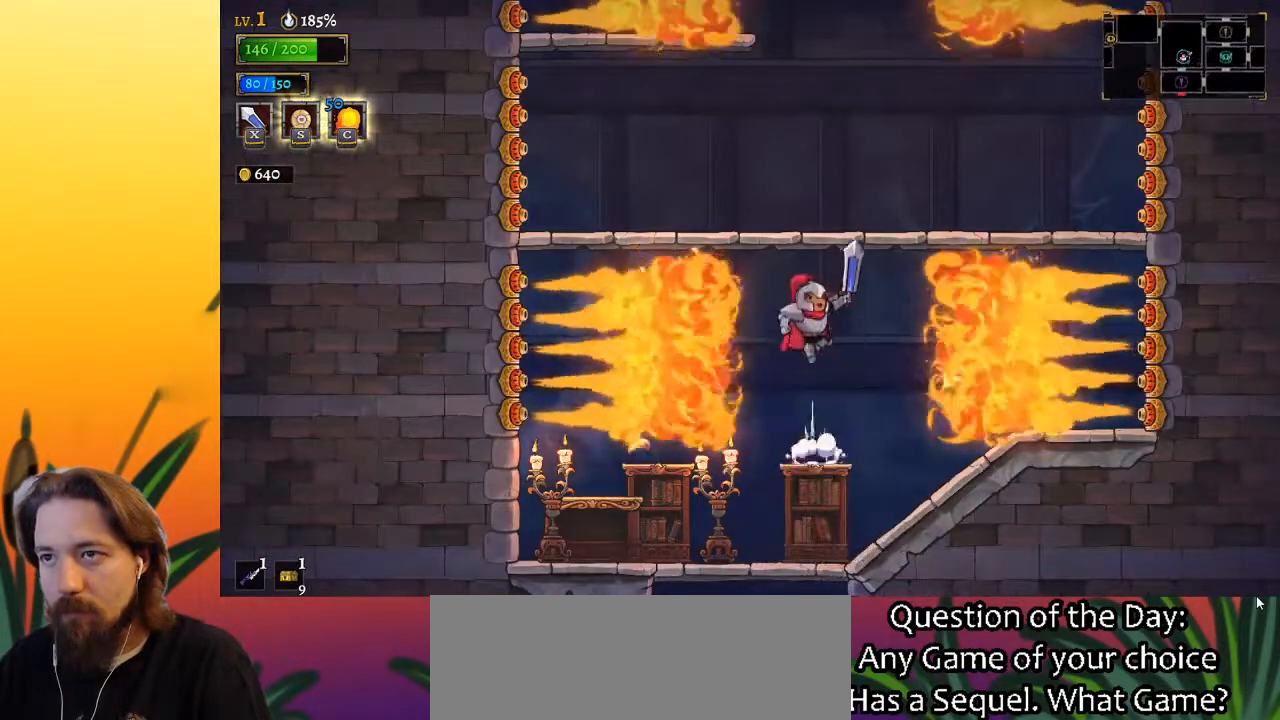
{"keys": [], "events": [[383, "z", "up"]]}
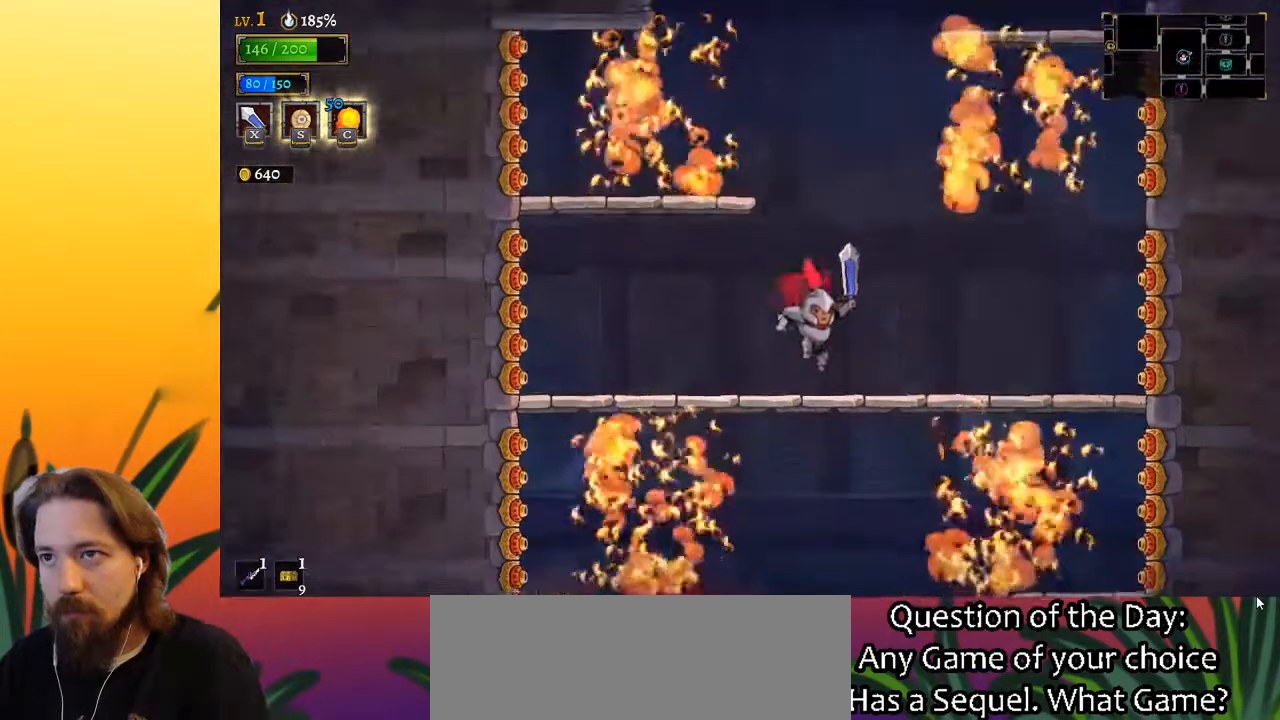
{"keys": ["left", "z"], "events": [[200, "z", "down"], [433, "left", "down"]]}
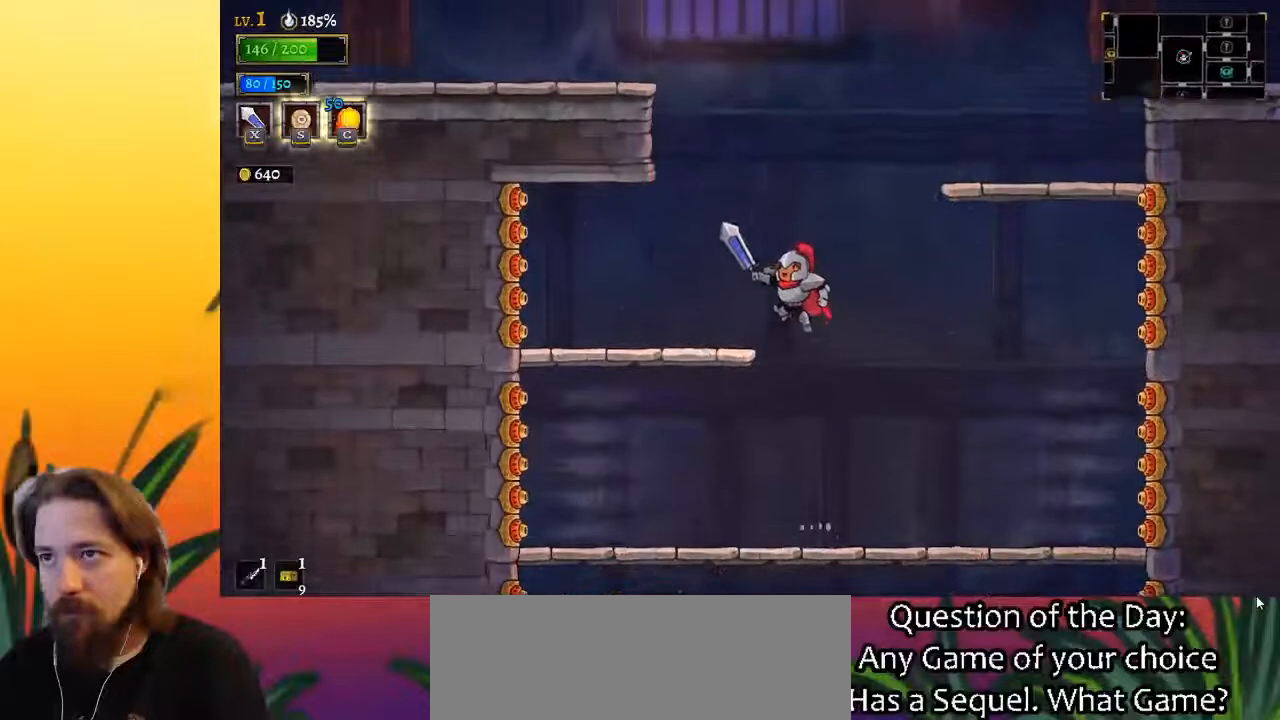
{"keys": ["right", "z"], "events": [[83, "z", "up"], [183, "left", "up"], [417, "right", "down"], [450, "z", "down"]]}
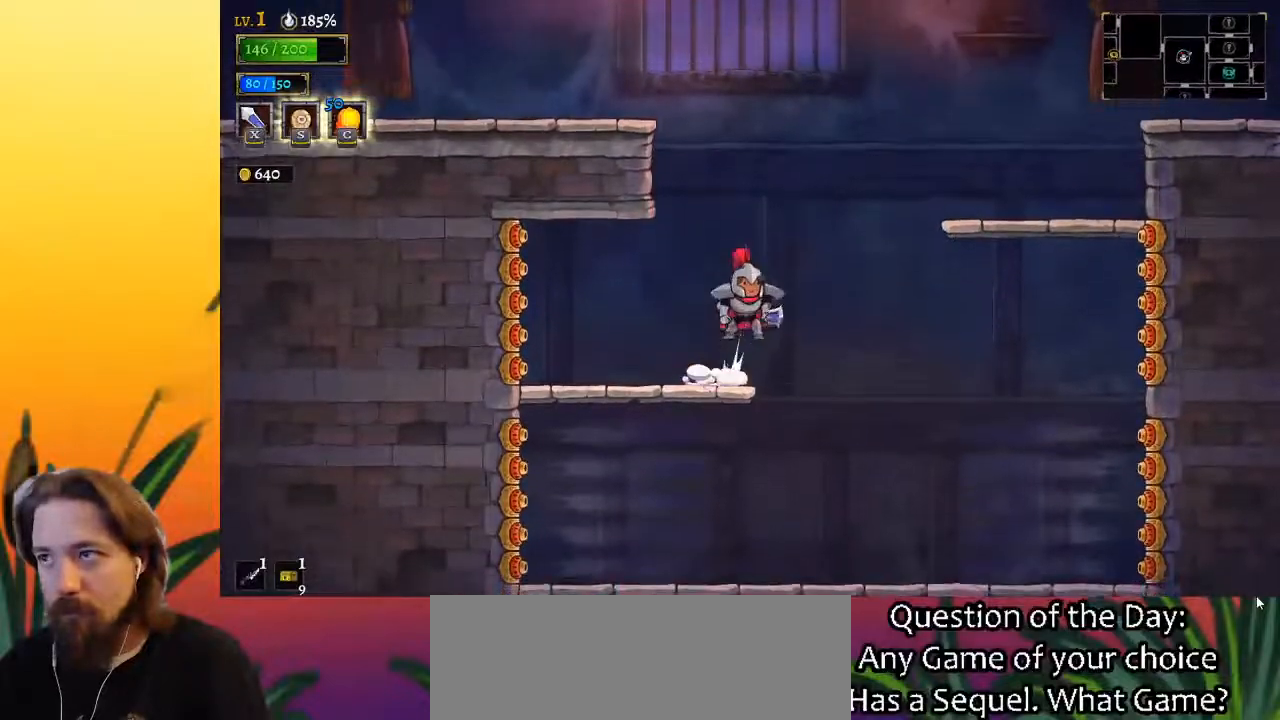
{"keys": ["right"], "events": [[383, "z", "up"]]}